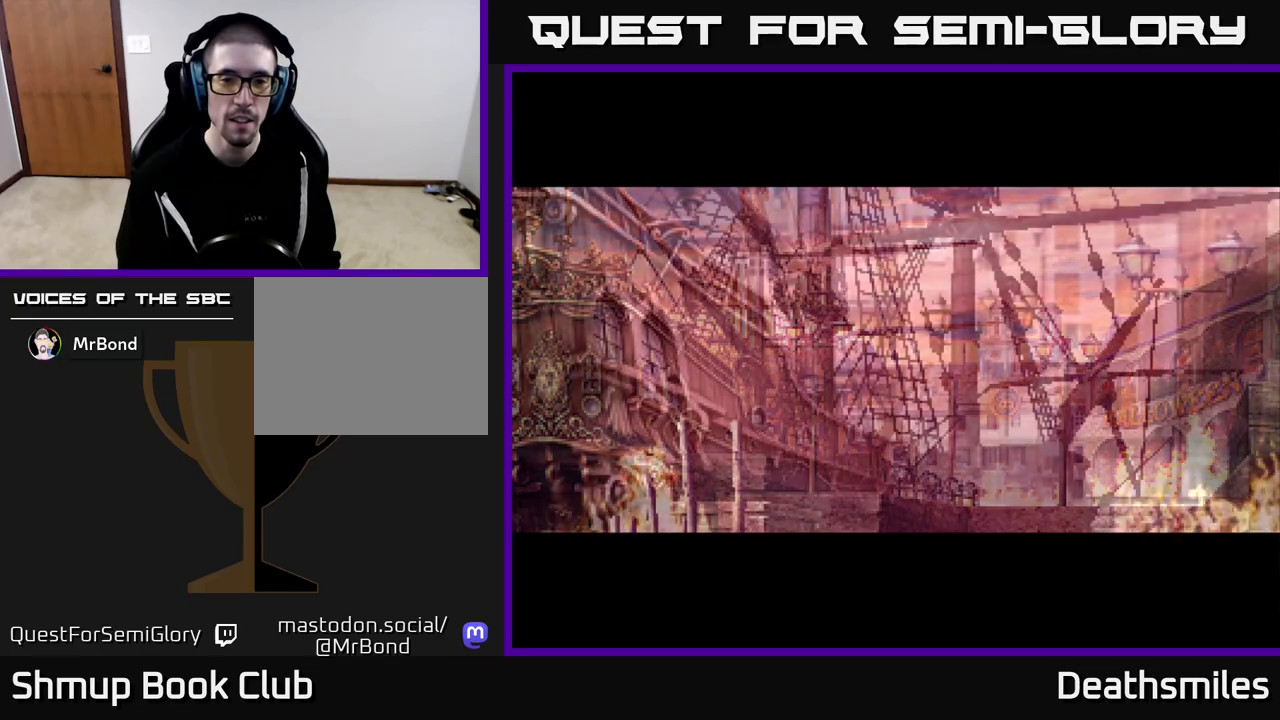
Gameplay with a controller (Xbox layout); each line is a JSON object with the inputs held at the frame after it. "events" lists button and stick changes between this image and that frame as [ms after this image, input, new state], when the widget could be followed in between. Not read: START left_stick right_stick.
{"buttons": ["A"], "events": [[267, "A", "down"]]}
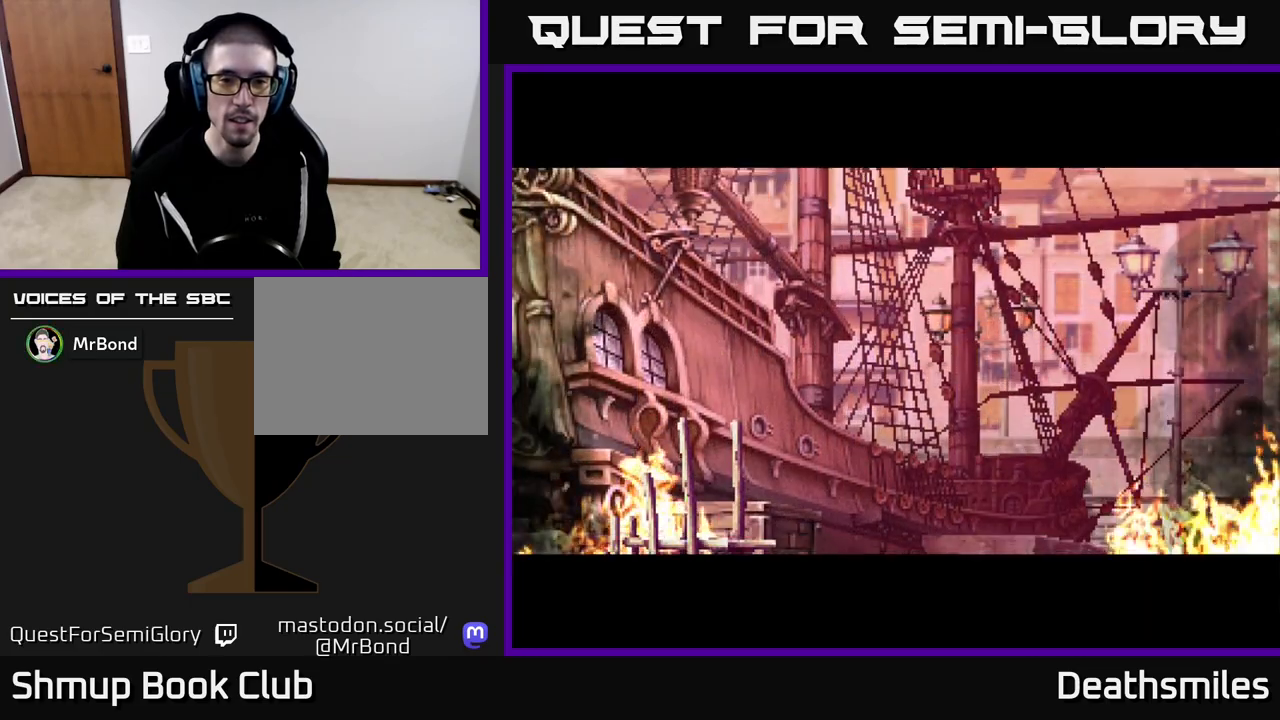
{"buttons": [], "events": [[17, "A", "up"]]}
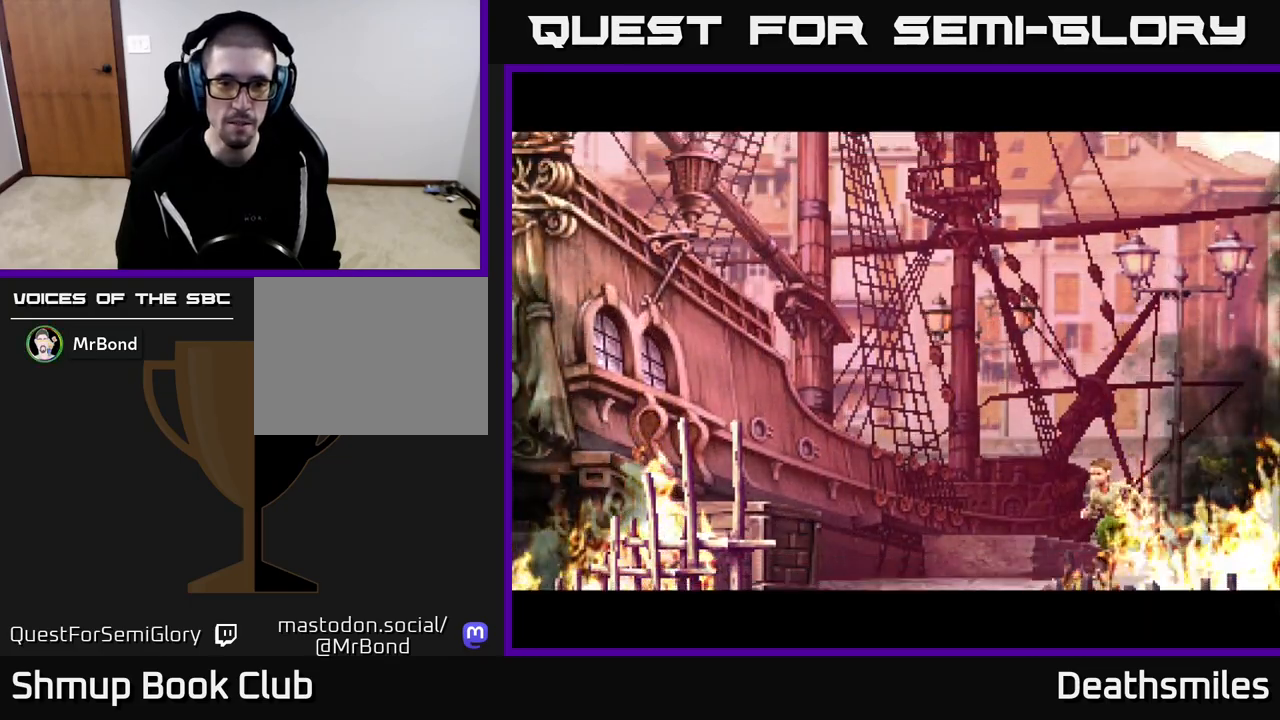
{"buttons": [], "events": []}
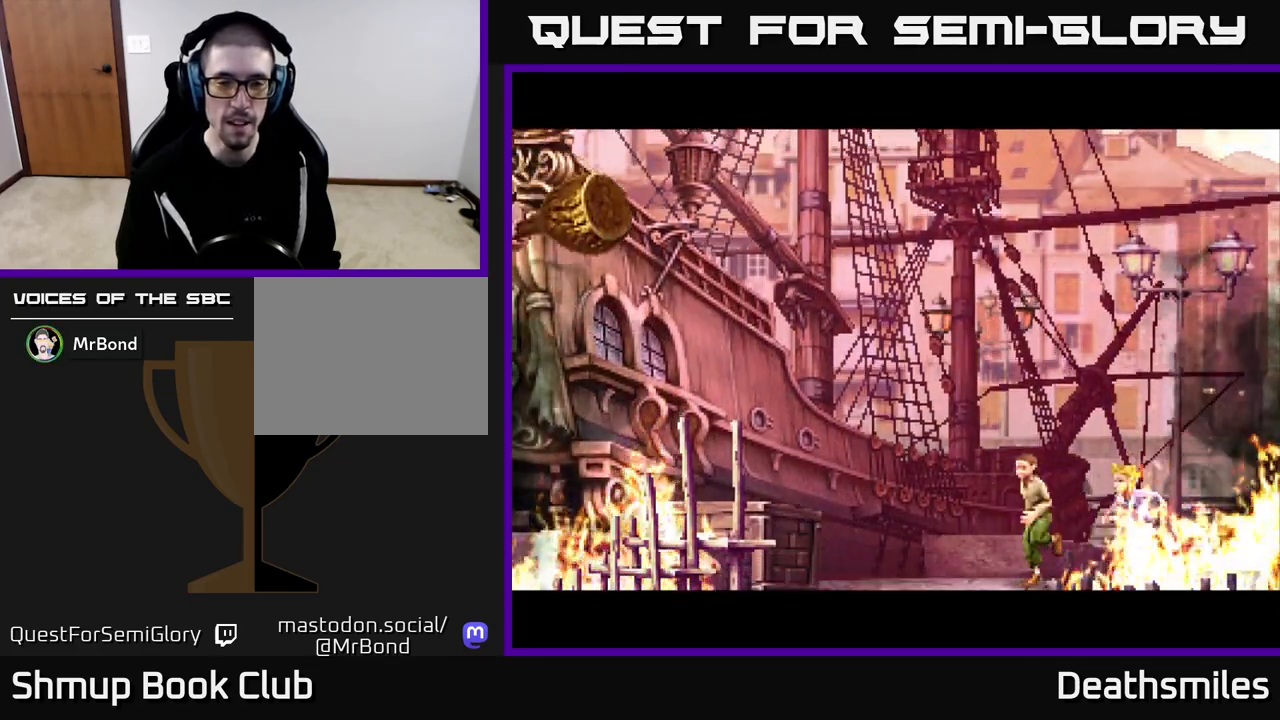
{"buttons": [], "events": []}
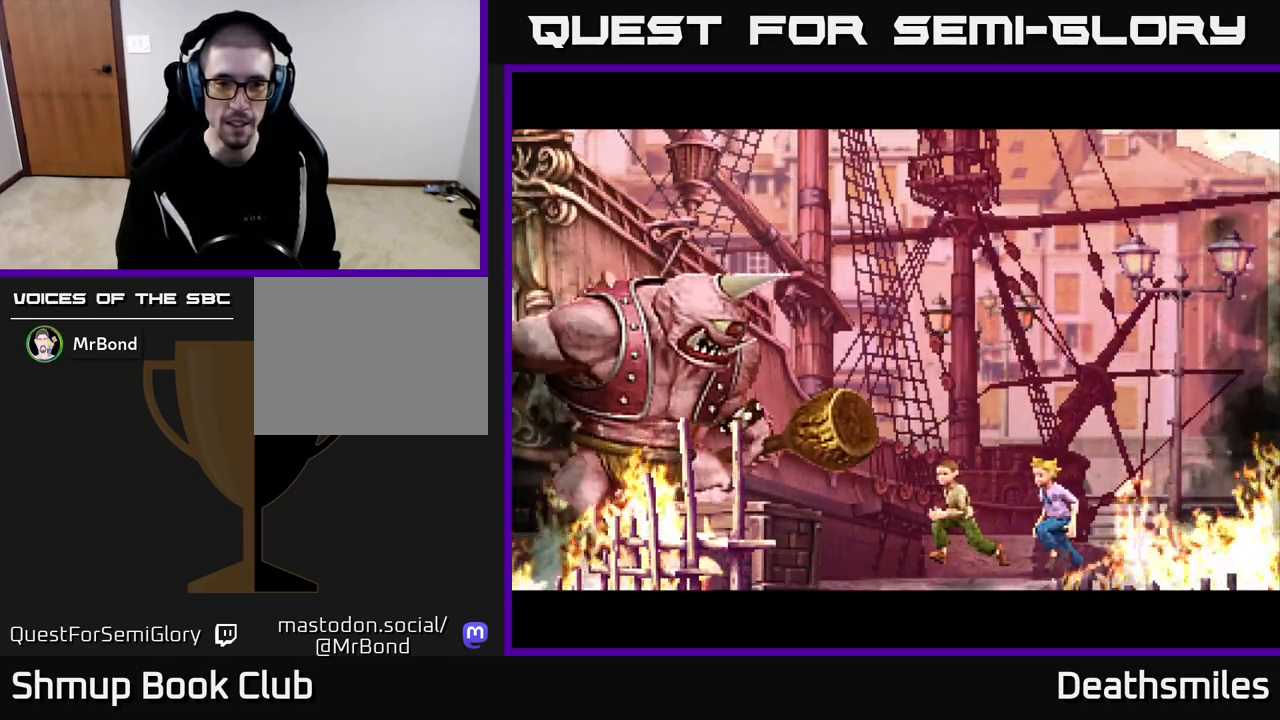
{"buttons": [], "events": []}
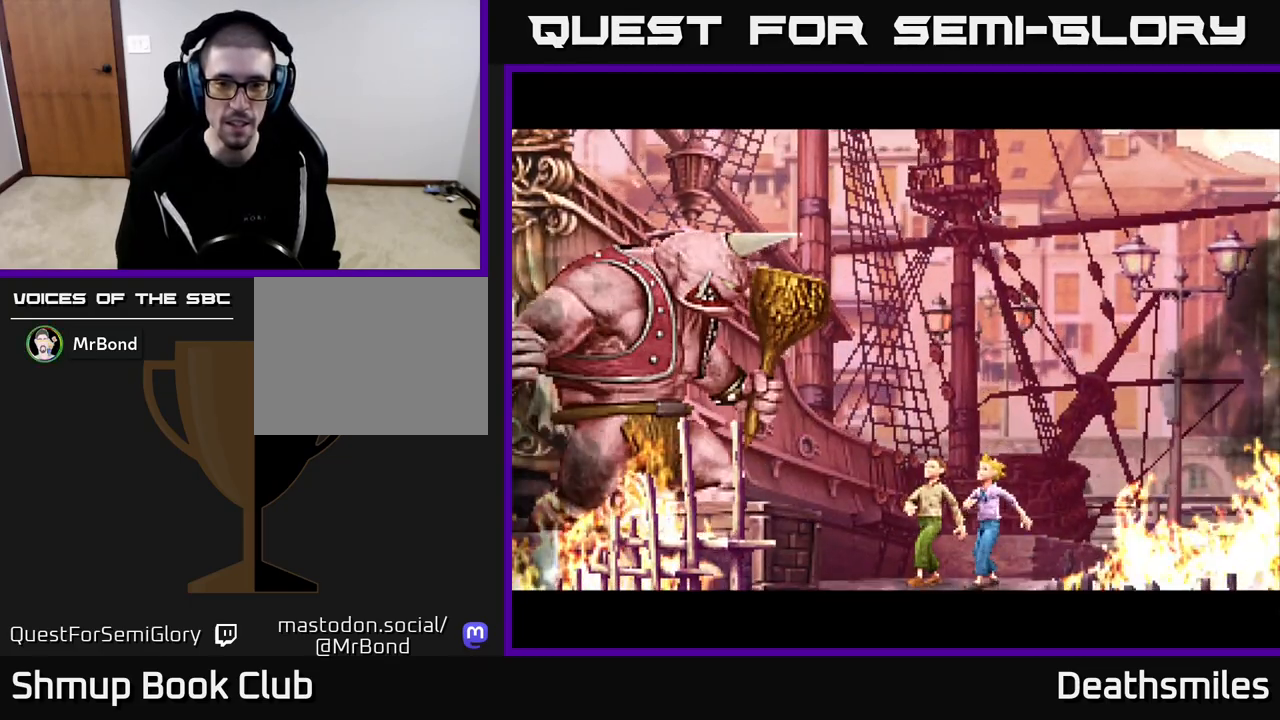
{"buttons": [], "events": []}